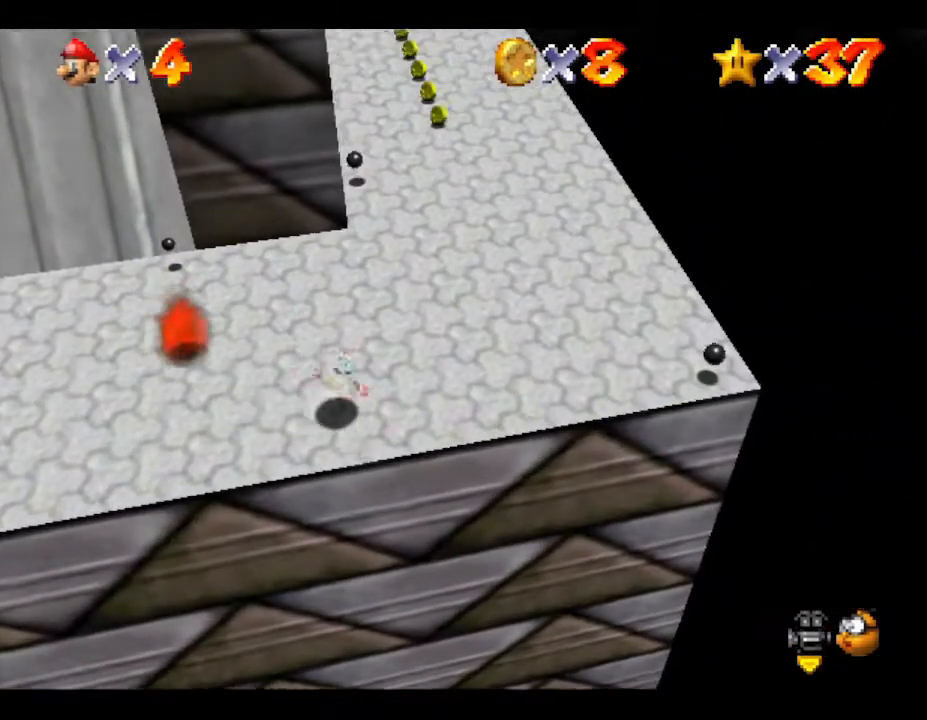
Gameplay with a controller (Nintendo layout); each line is a JSON object with the inputs held at the frame after it. "events" lists button and stick changes between this image and that frame as [ms after this image, input, new state], when the widget could be followed in between. Not read: L3 R3.
{"buttons": [], "left_stick": "up-right", "events": []}
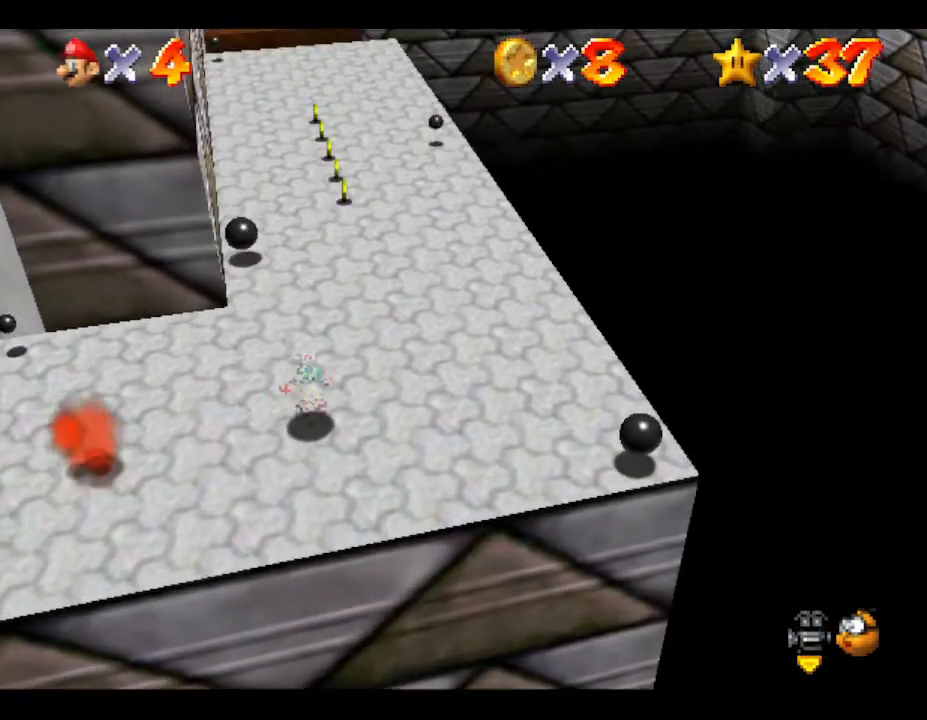
{"buttons": [], "left_stick": "up", "events": [[233, "left_stick", "up"]]}
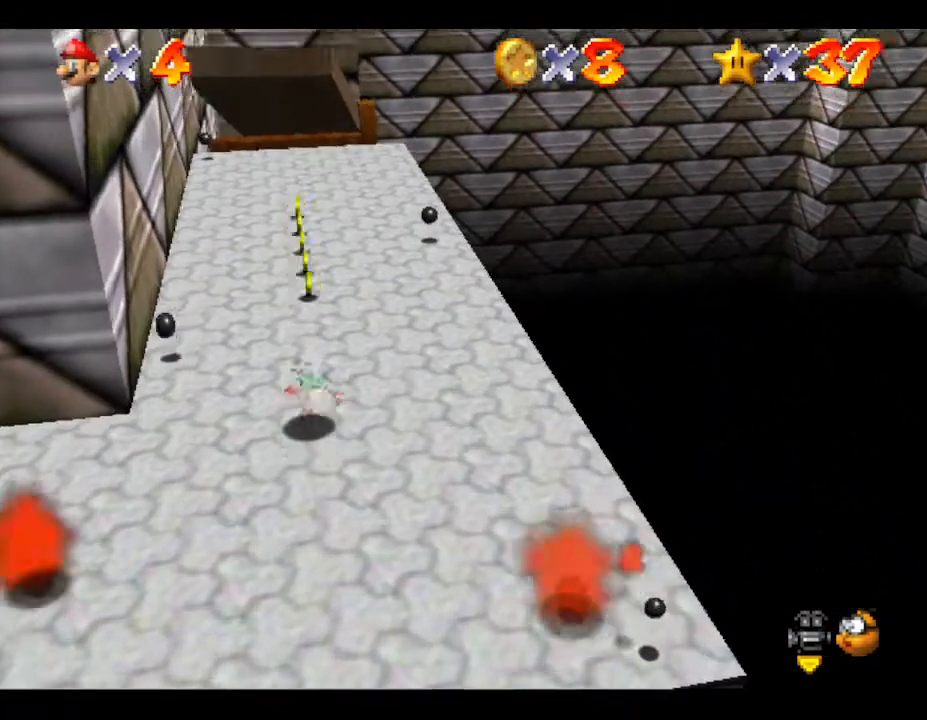
{"buttons": [], "left_stick": "up", "events": []}
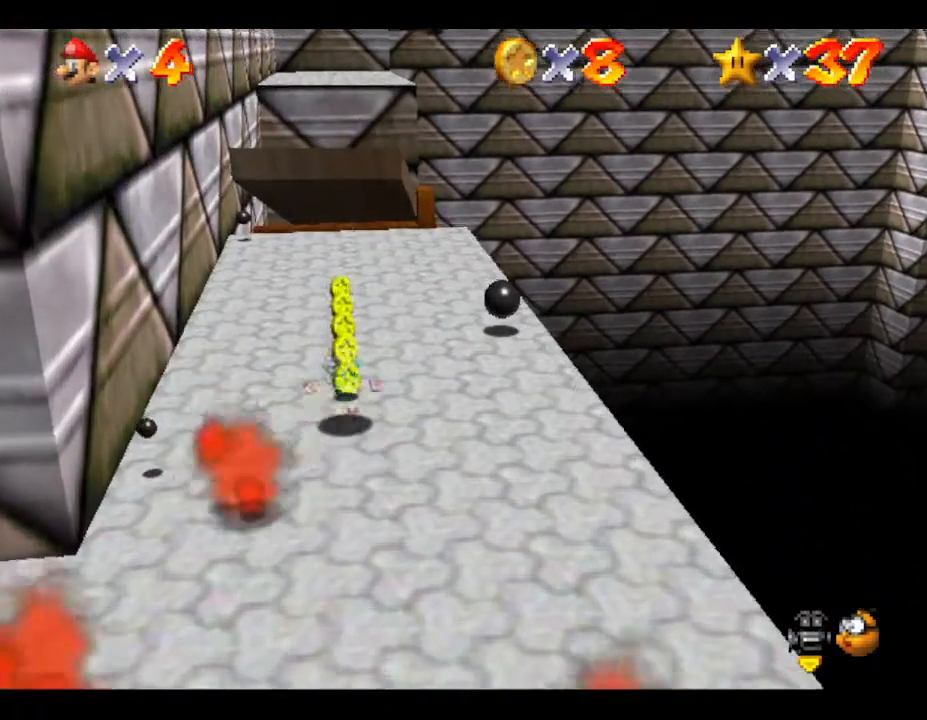
{"buttons": [], "left_stick": "up", "events": []}
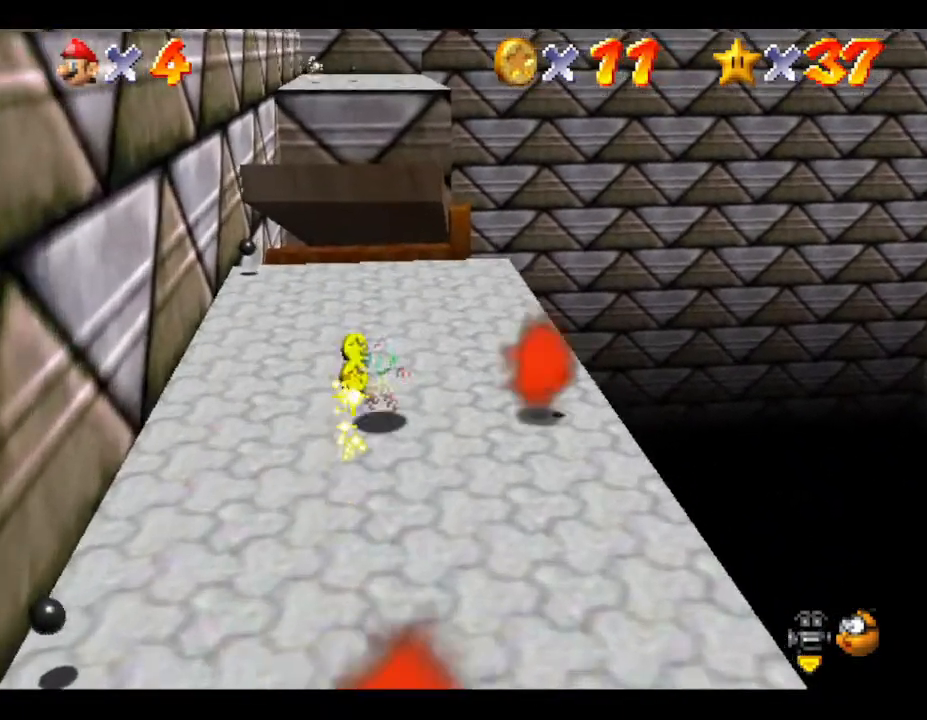
{"buttons": [], "left_stick": "up", "events": []}
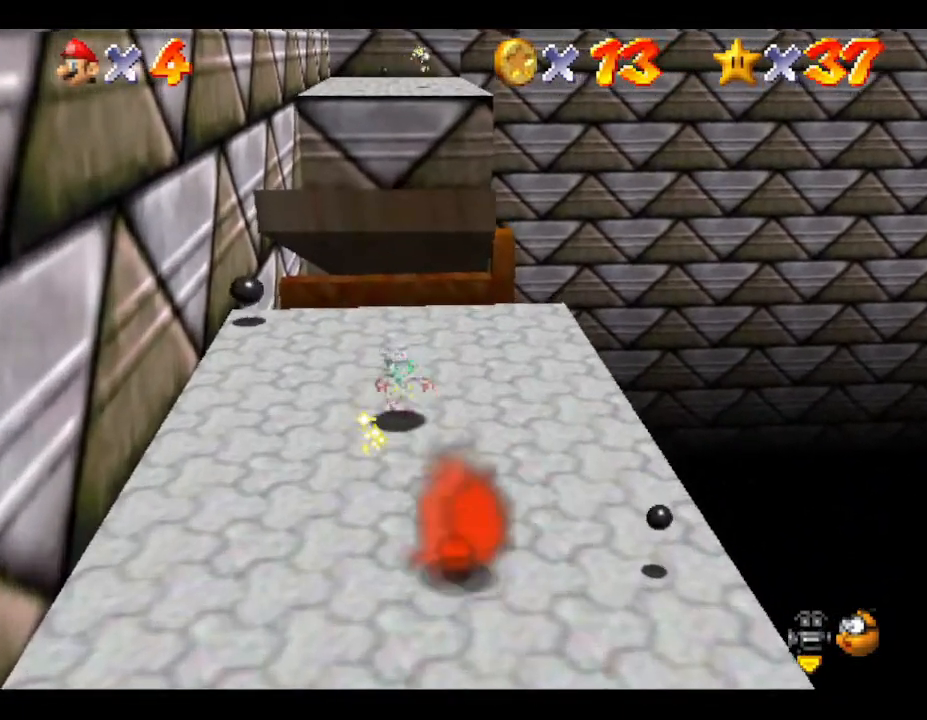
{"buttons": ["A"], "left_stick": "up", "events": [[300, "A", "down"]]}
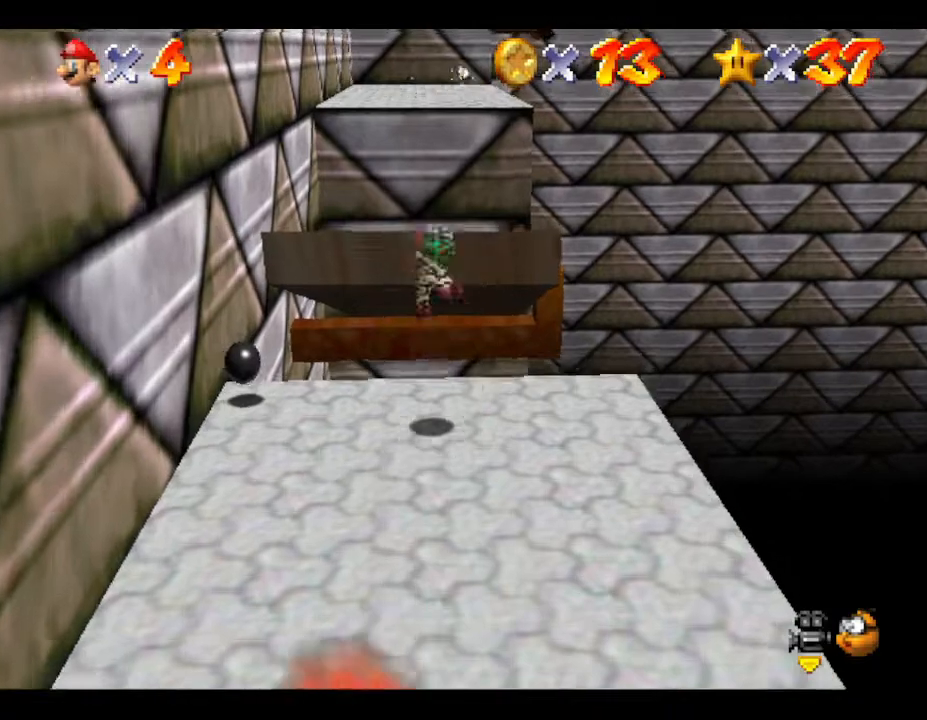
{"buttons": [], "left_stick": "up", "events": [[383, "A", "up"]]}
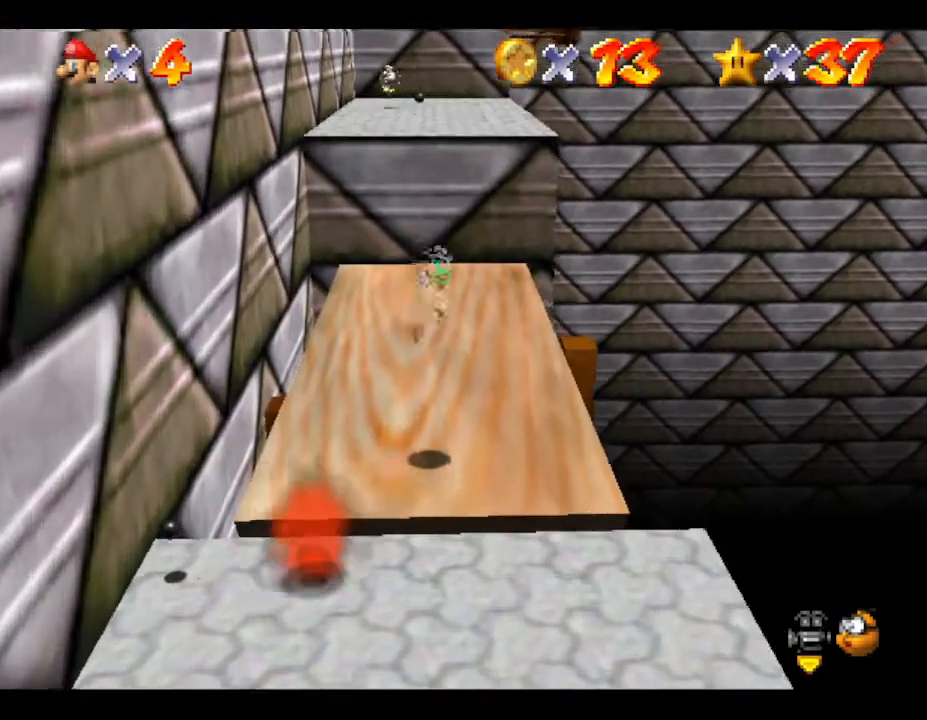
{"buttons": ["A"], "left_stick": "up", "events": [[350, "A", "down"]]}
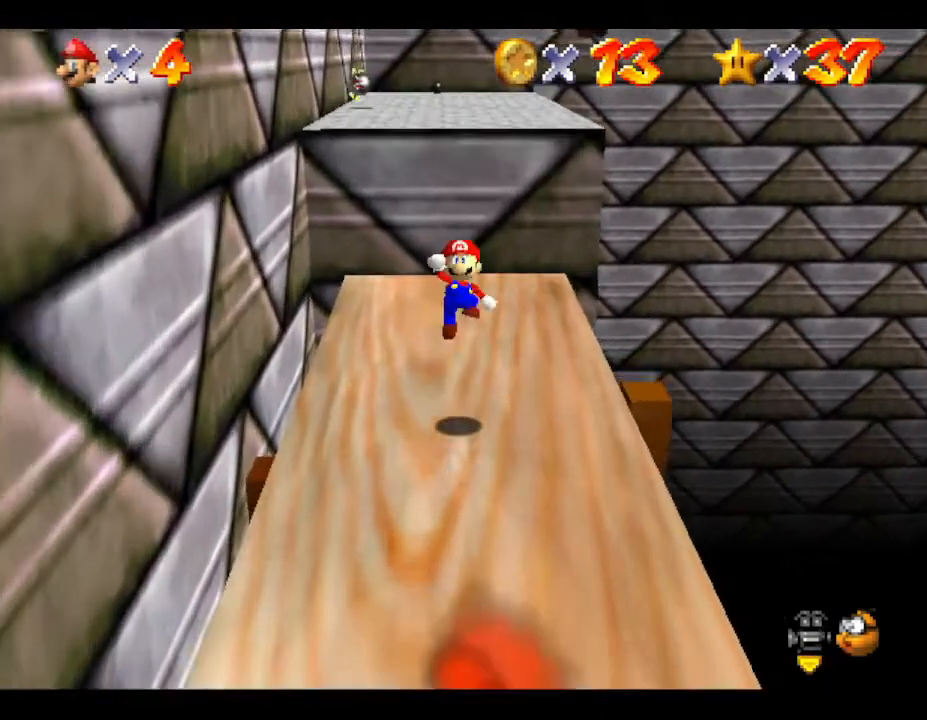
{"buttons": [], "left_stick": "up", "events": [[33, "A", "up"]]}
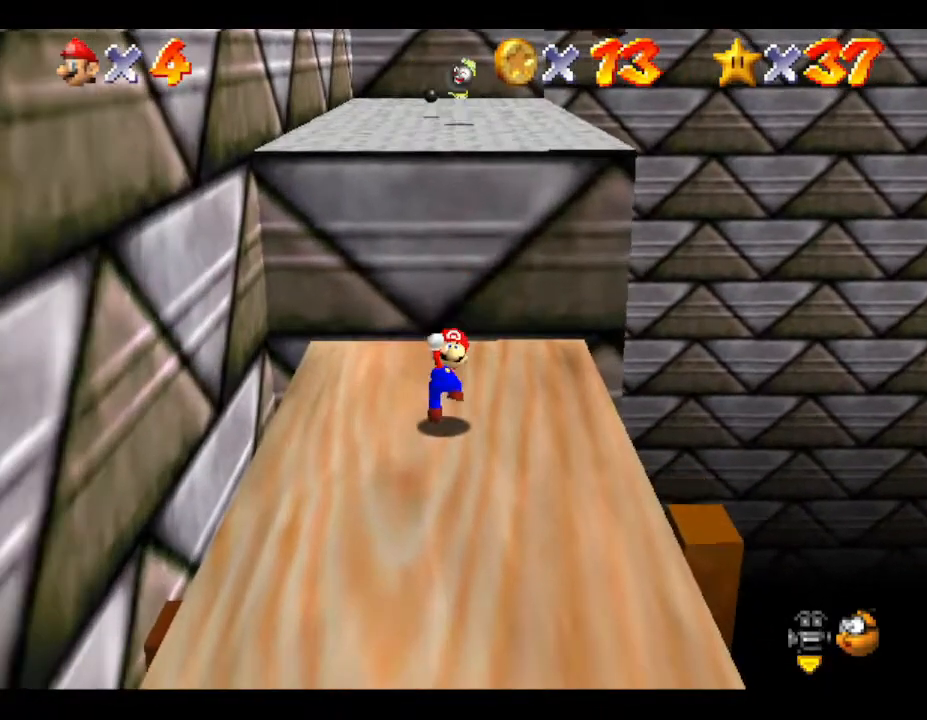
{"buttons": ["A"], "left_stick": "up", "events": [[50, "A", "down"], [183, "left_stick", "up-right"], [500, "left_stick", "up"]]}
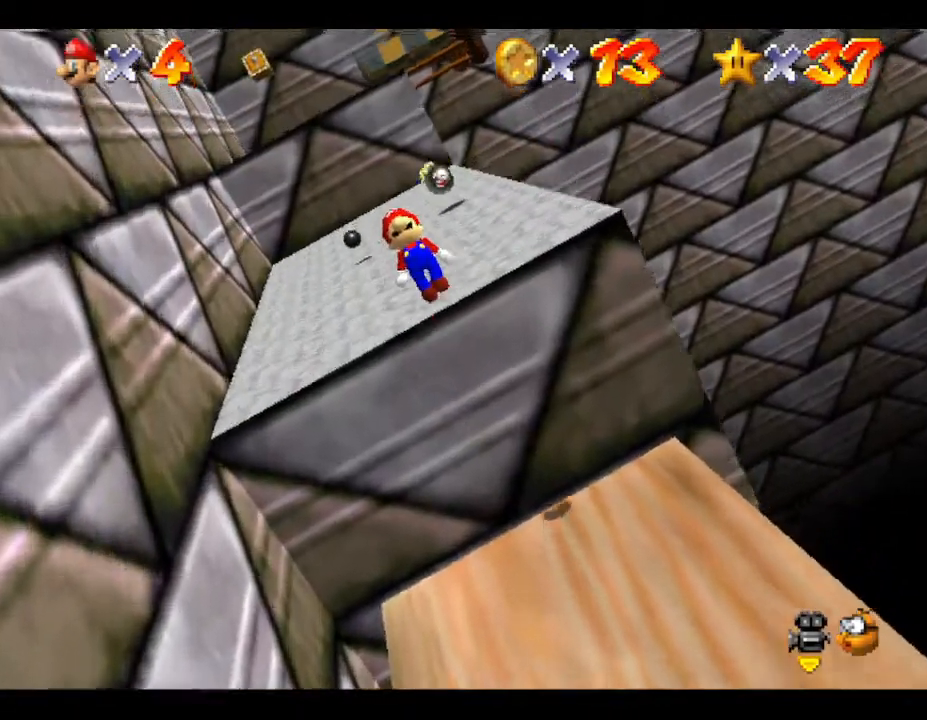
{"buttons": [], "left_stick": "up", "events": [[133, "left_stick", "up-right"], [250, "A", "up"], [417, "left_stick", "up"]]}
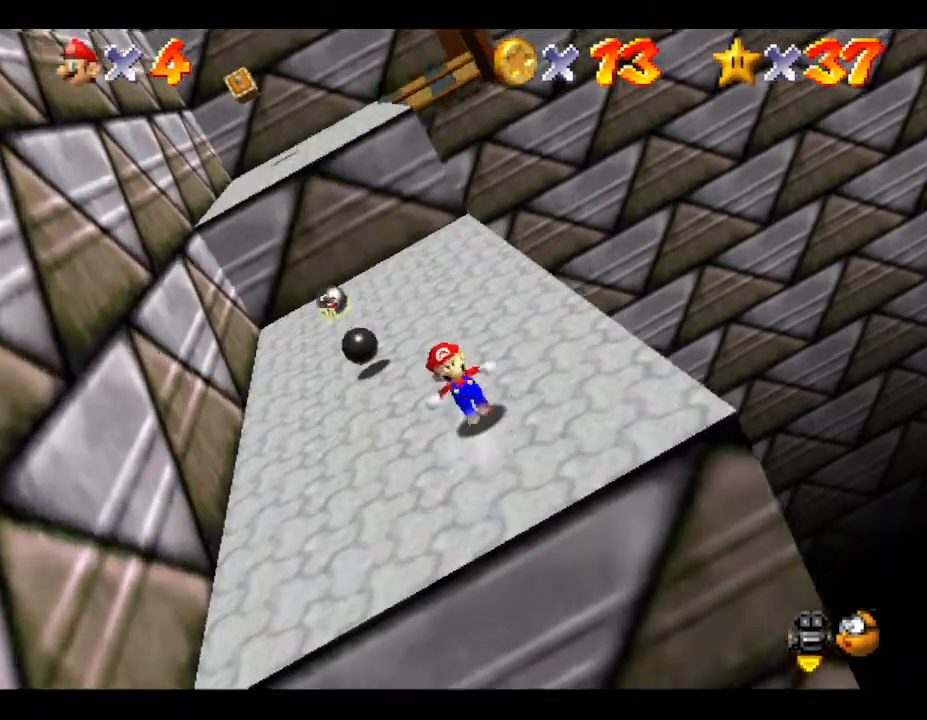
{"buttons": [], "left_stick": "up", "events": [[433, "A", "down"], [500, "A", "up"]]}
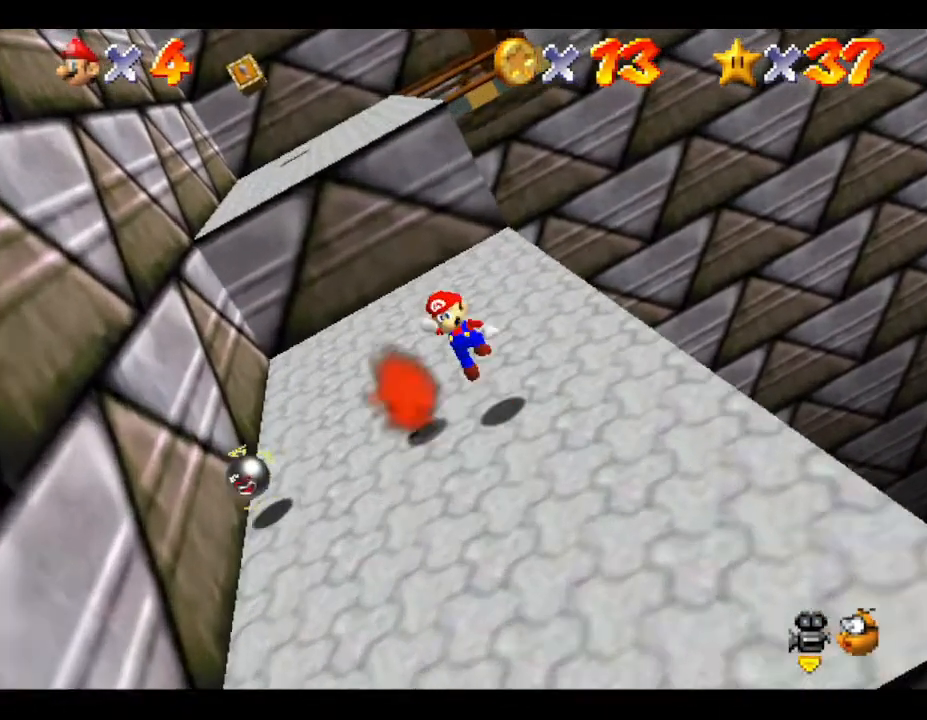
{"buttons": [], "left_stick": "up", "events": []}
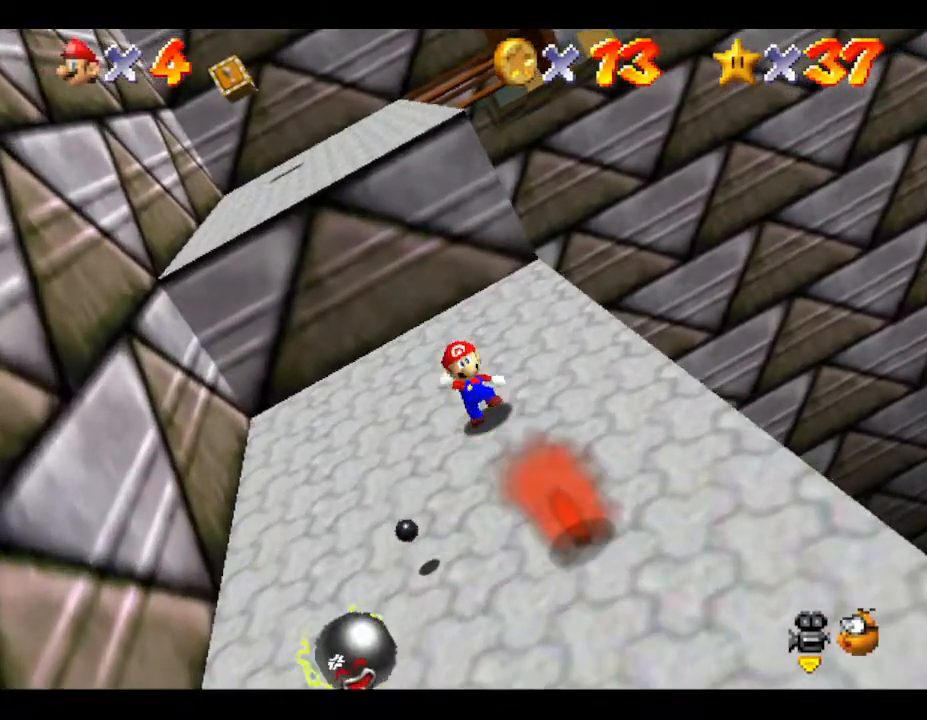
{"buttons": ["A"], "left_stick": "up", "events": [[50, "A", "down"]]}
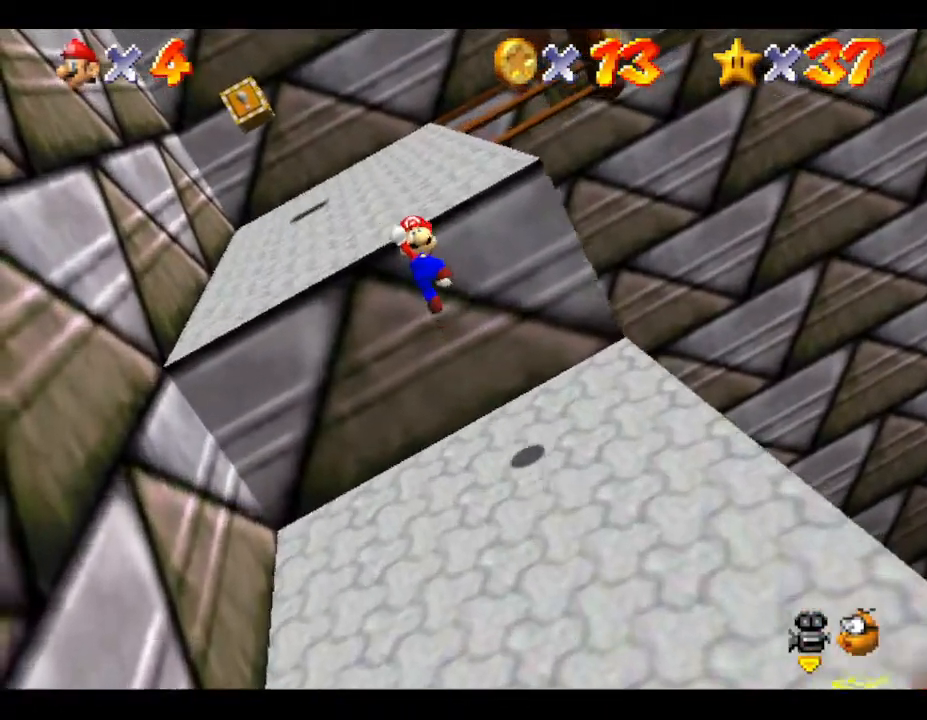
{"buttons": ["A"], "left_stick": "up", "events": [[267, "A", "up"], [350, "A", "down"]]}
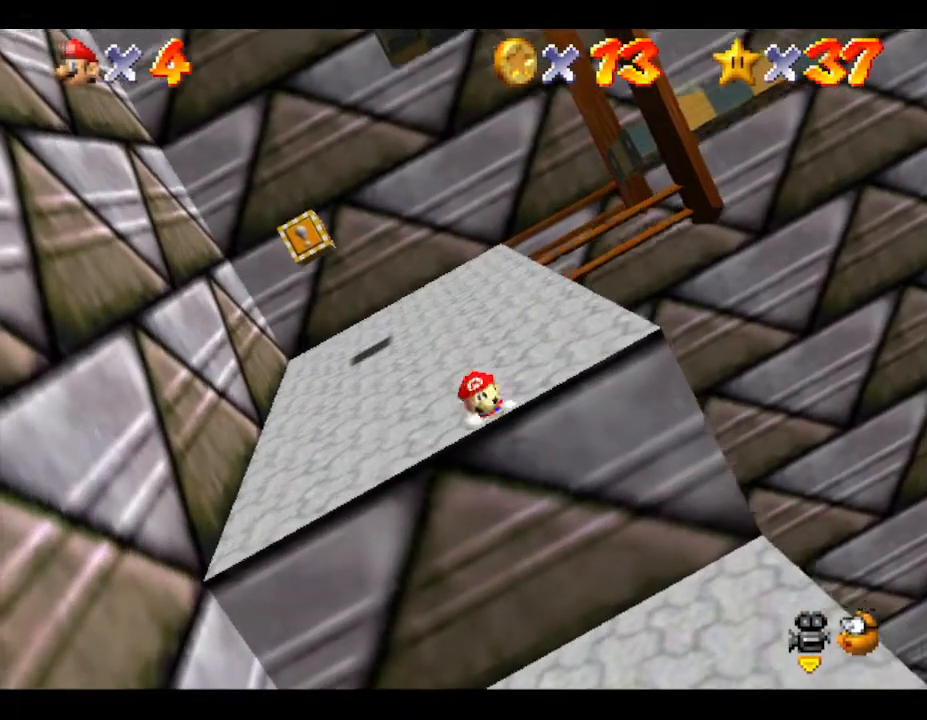
{"buttons": [], "left_stick": "up", "events": [[133, "A", "up"]]}
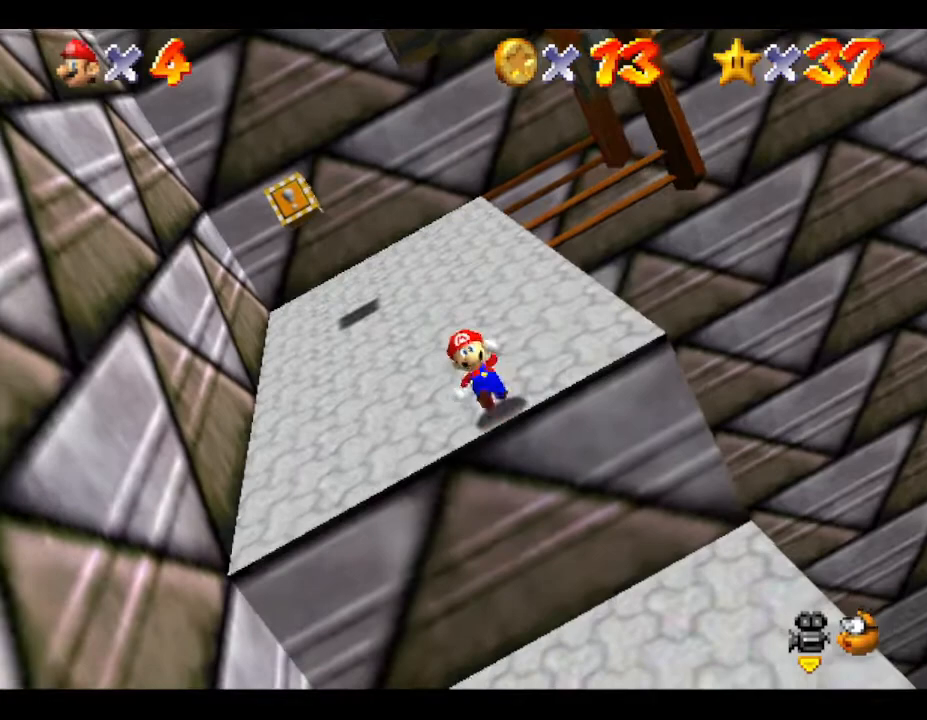
{"buttons": [], "left_stick": "up", "events": []}
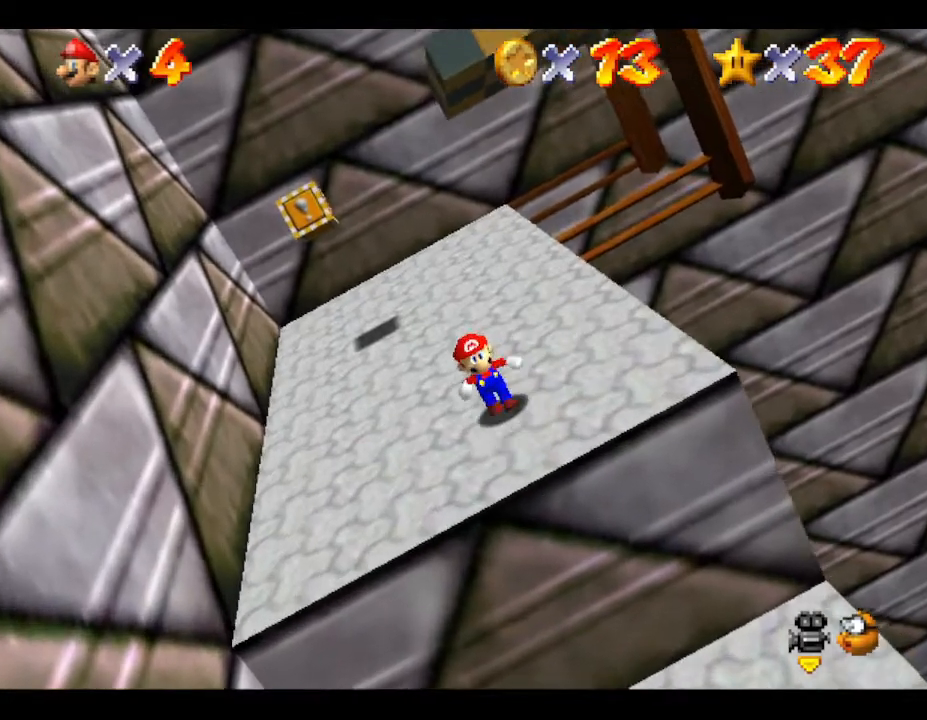
{"buttons": [], "left_stick": "up", "events": []}
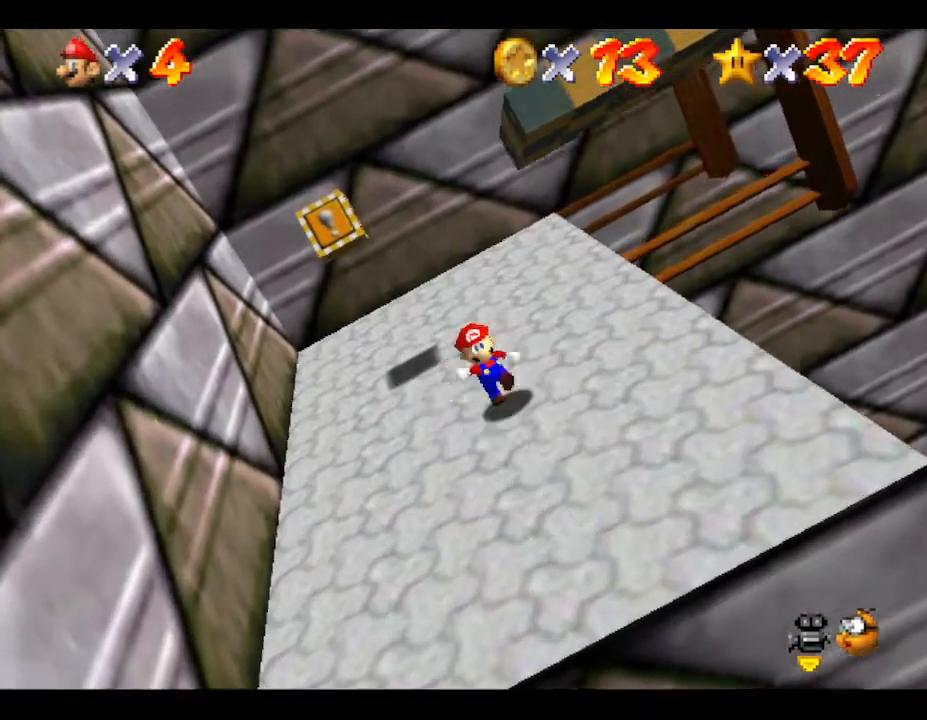
{"buttons": [], "left_stick": "up", "events": []}
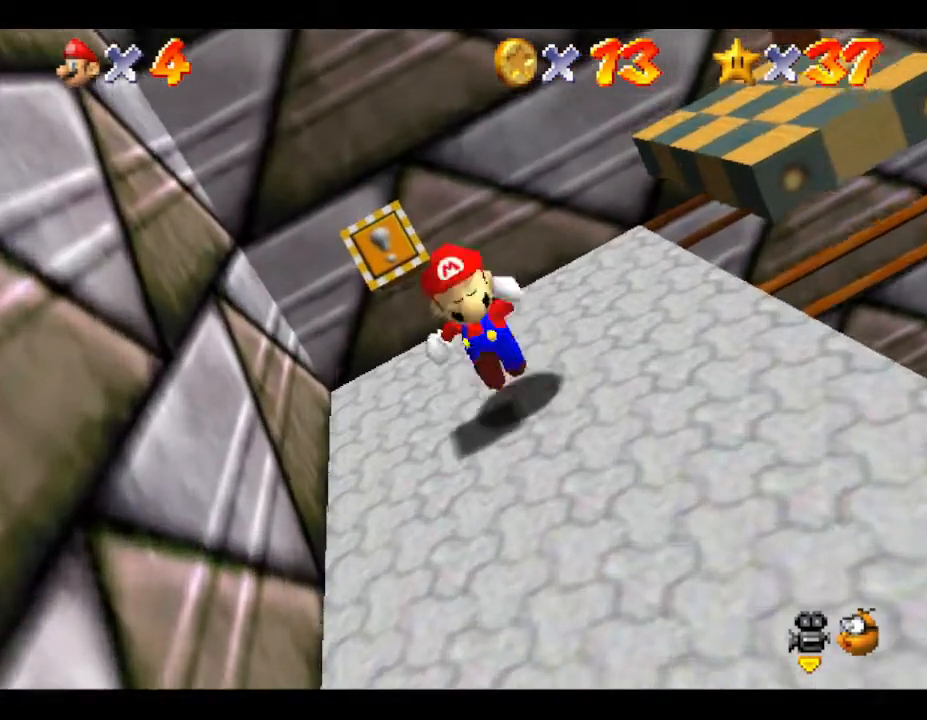
{"buttons": ["A"], "left_stick": "down-right", "events": [[217, "left_stick", "right"], [383, "A", "down"], [500, "left_stick", "down-right"]]}
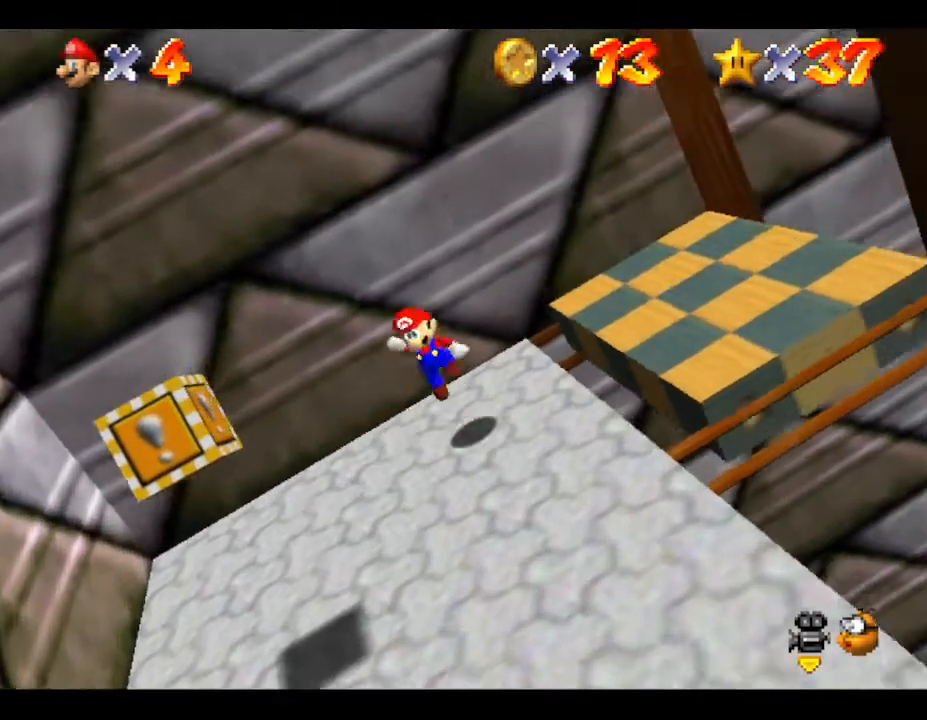
{"buttons": [], "left_stick": "center", "events": [[200, "A", "up"], [250, "left_stick", "up"], [433, "left_stick", "center"]]}
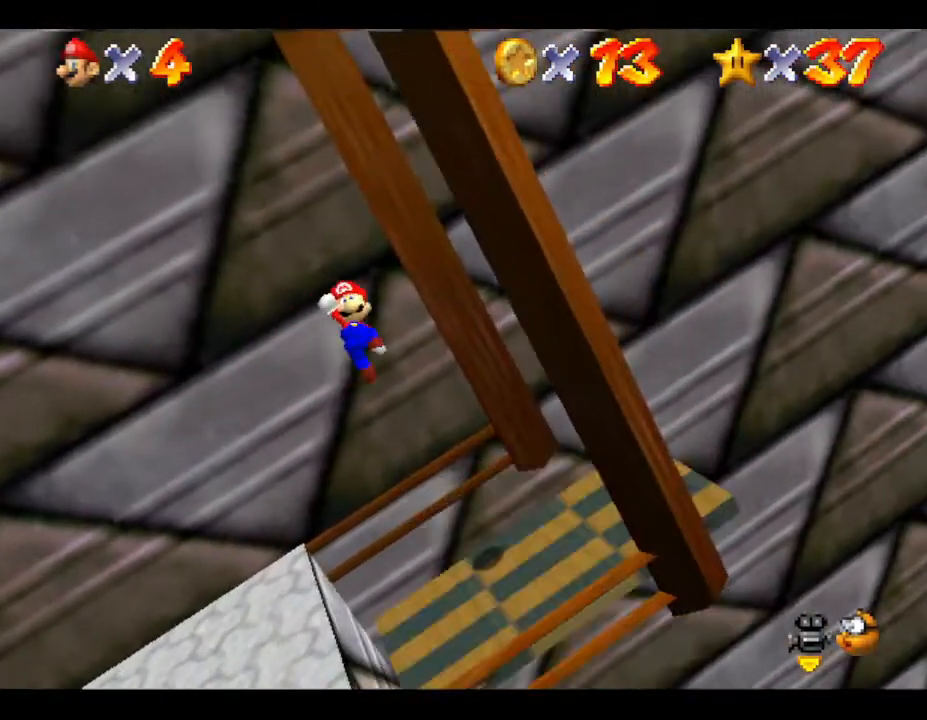
{"buttons": ["A"], "left_stick": "left", "events": [[17, "left_stick", "left"], [83, "left_stick", "down-left"], [433, "left_stick", "left"], [500, "A", "down"]]}
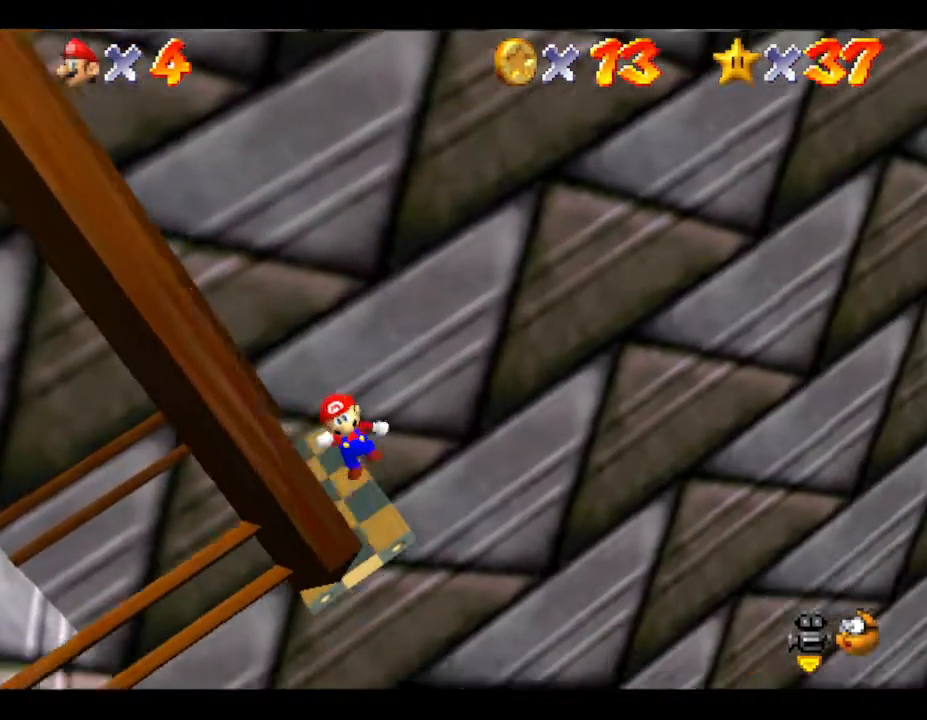
{"buttons": ["A"], "left_stick": "right", "events": [[200, "left_stick", "center"], [500, "left_stick", "right"]]}
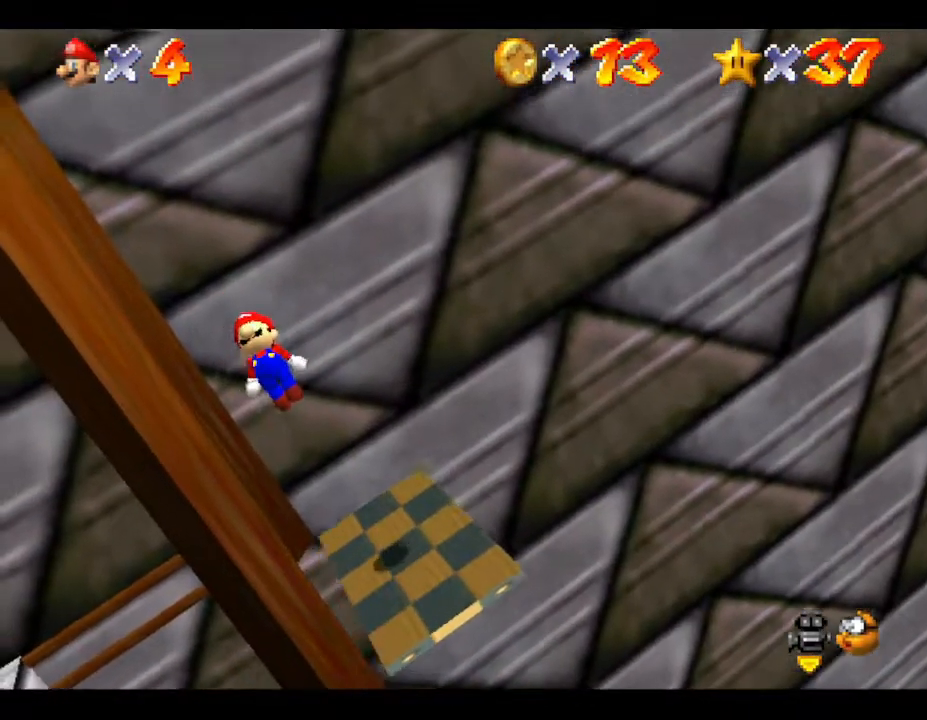
{"buttons": [], "left_stick": "center", "events": [[217, "A", "up"], [283, "left_stick", "center"]]}
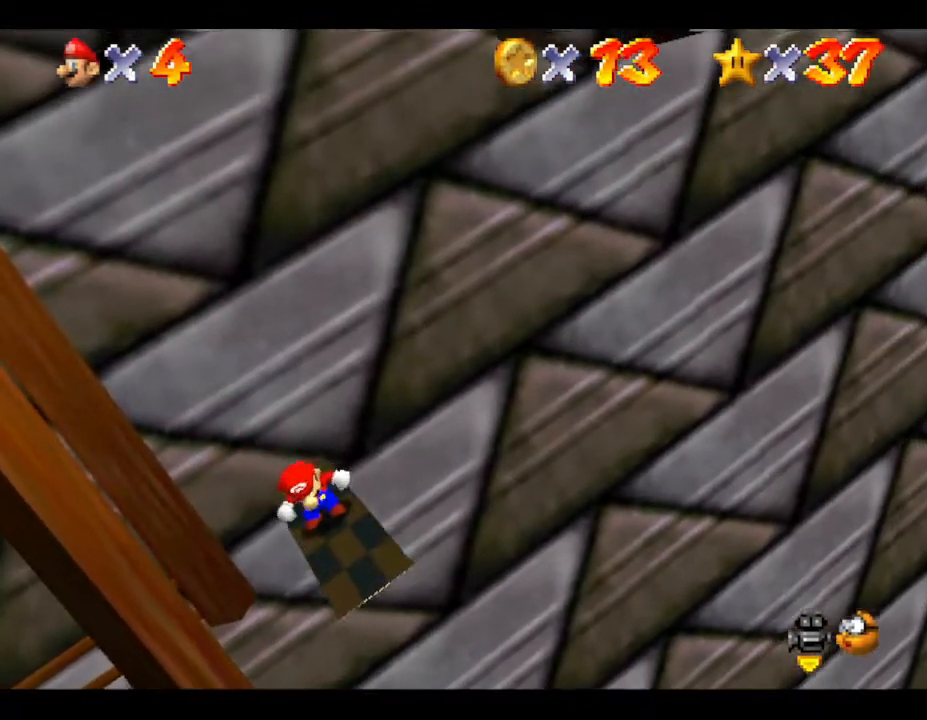
{"buttons": [], "left_stick": "center", "events": []}
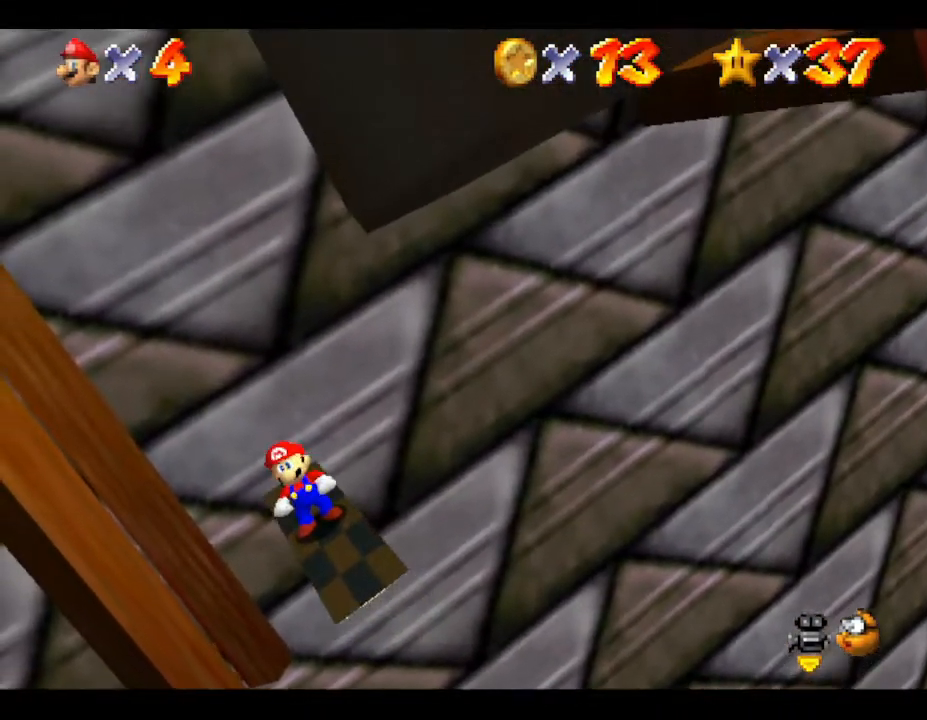
{"buttons": [], "left_stick": "center", "events": []}
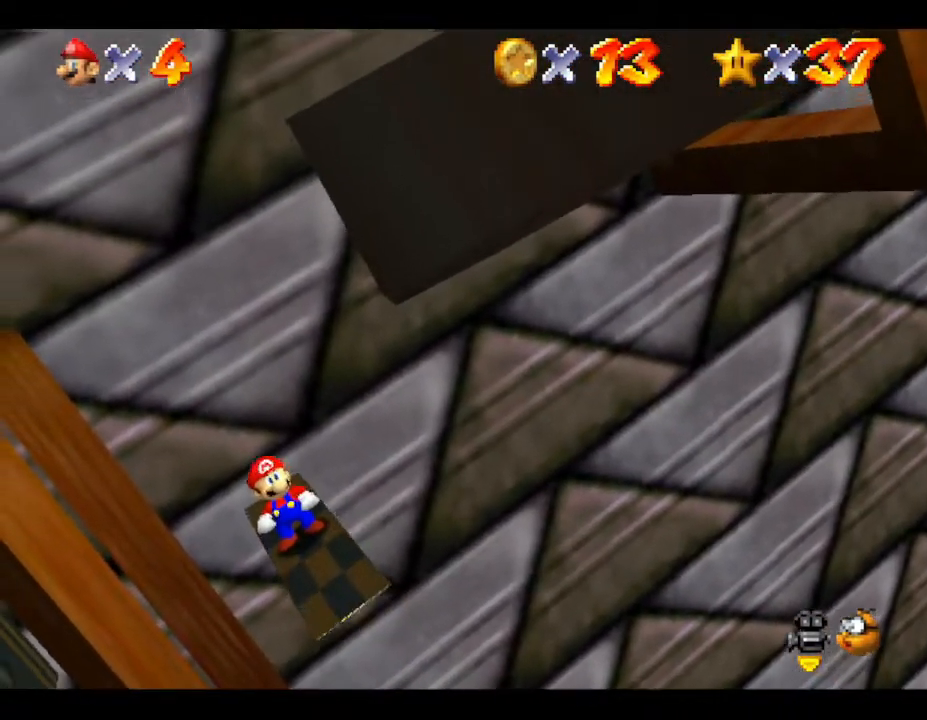
{"buttons": [], "left_stick": "center", "events": []}
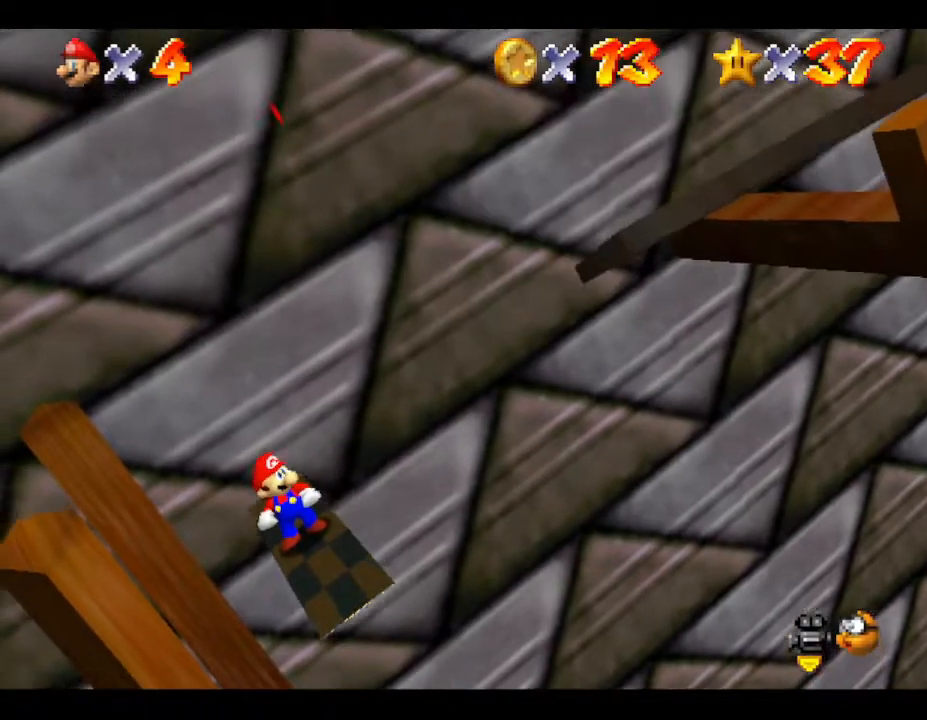
{"buttons": [], "left_stick": "center", "events": []}
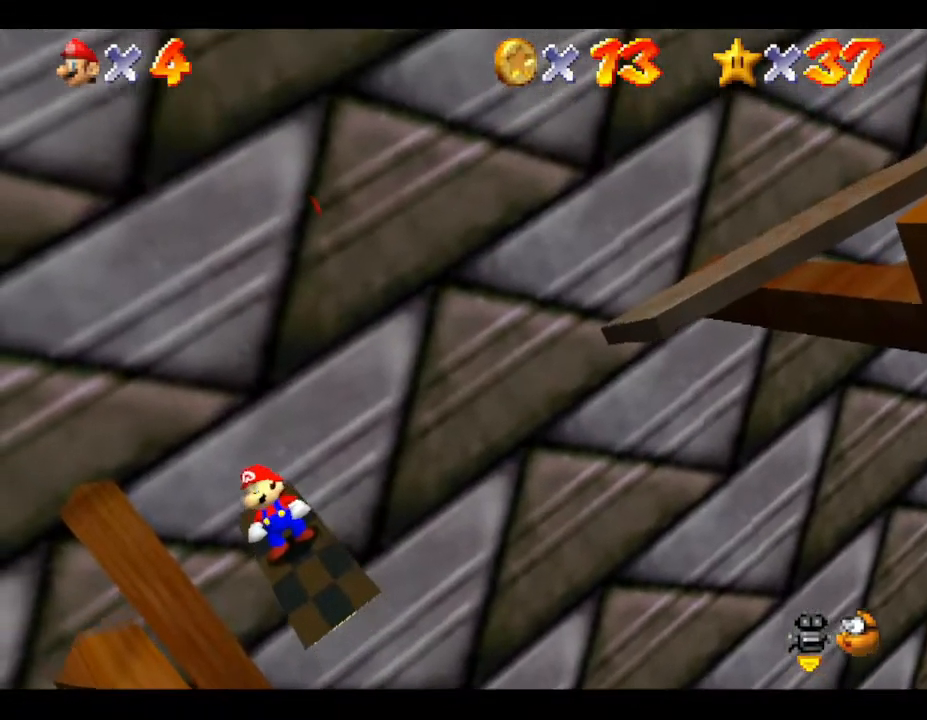
{"buttons": ["A"], "left_stick": "up-right", "events": [[100, "left_stick", "right"], [200, "A", "down"], [483, "left_stick", "up-right"]]}
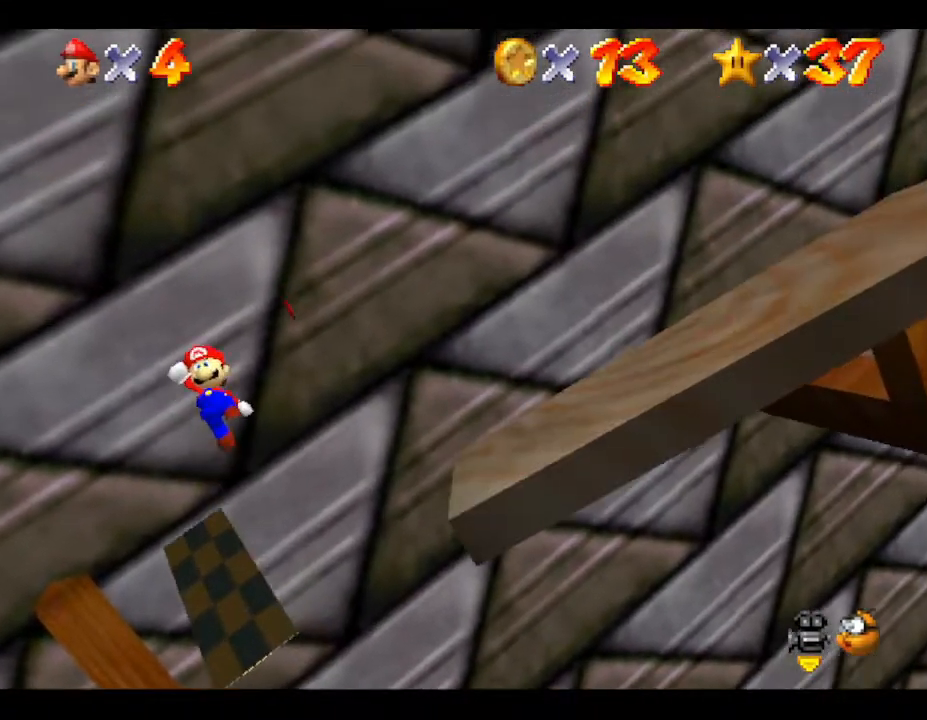
{"buttons": ["A", "B"], "left_stick": "down-right", "events": [[217, "B", "down"], [250, "left_stick", "right"], [417, "left_stick", "down-right"]]}